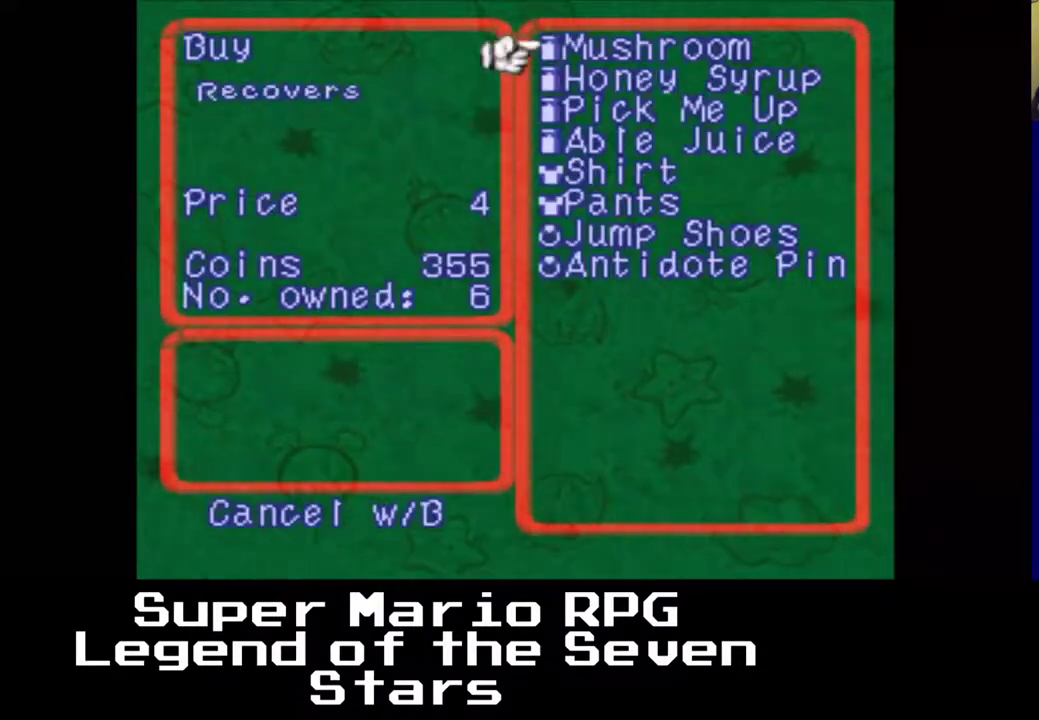
Gameplay with a controller (Xbox layout); each line is a JSON object with the inputs held at the frame after it. "events" lists button and stick changes between this image and that frame as [ms after this image, input, new state], when the widget could be followed in between. Not read: L3 R3 right_stick.
{"buttons": ["DPAD_DOWN"], "left_stick": "center", "events": [[100, "DPAD_DOWN", "up"], [467, "DPAD_DOWN", "down"]]}
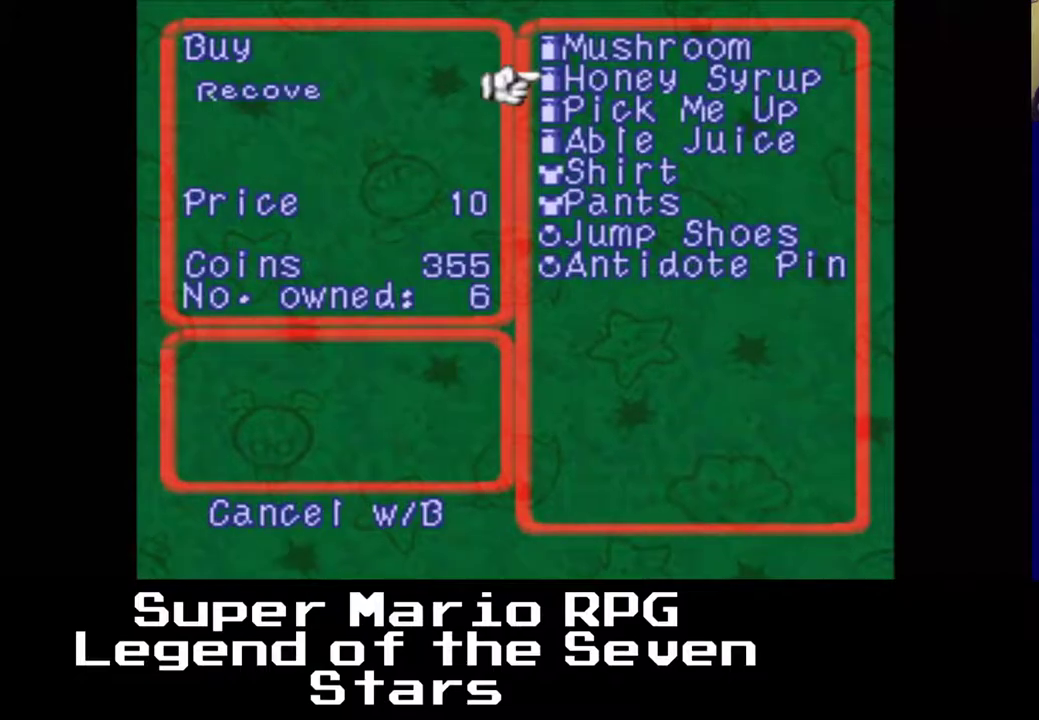
{"buttons": ["DPAD_DOWN"], "left_stick": "center", "events": [[117, "DPAD_DOWN", "up"], [267, "DPAD_DOWN", "down"]]}
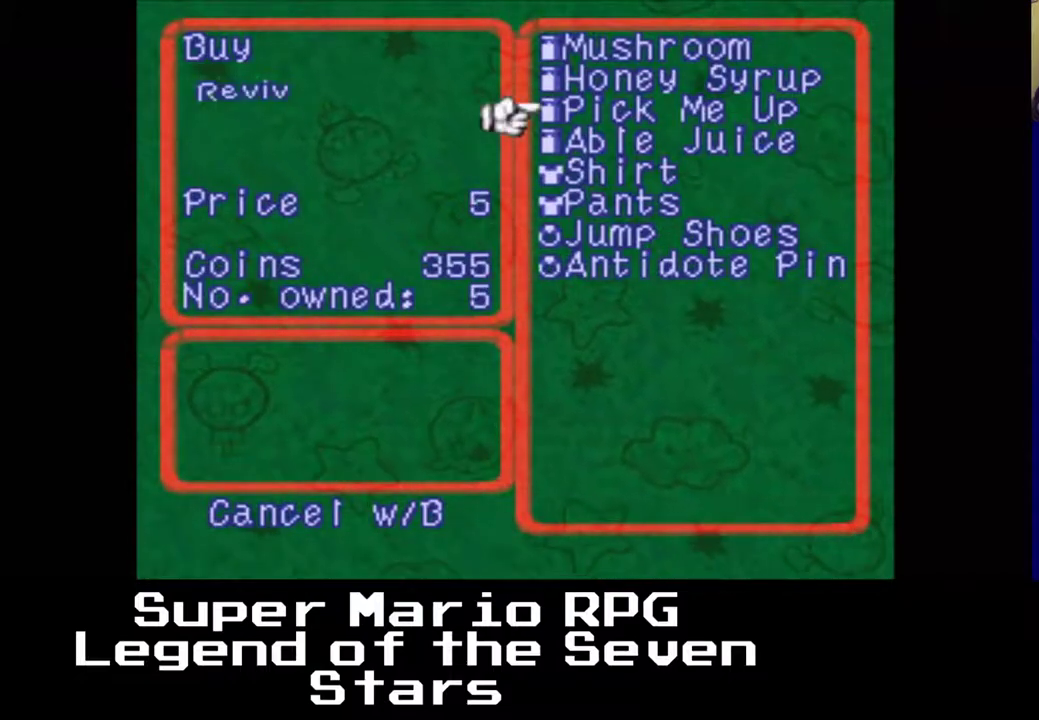
{"buttons": ["DPAD_DOWN"], "left_stick": "center", "events": [[150, "DPAD_DOWN", "up"], [300, "DPAD_DOWN", "down"]]}
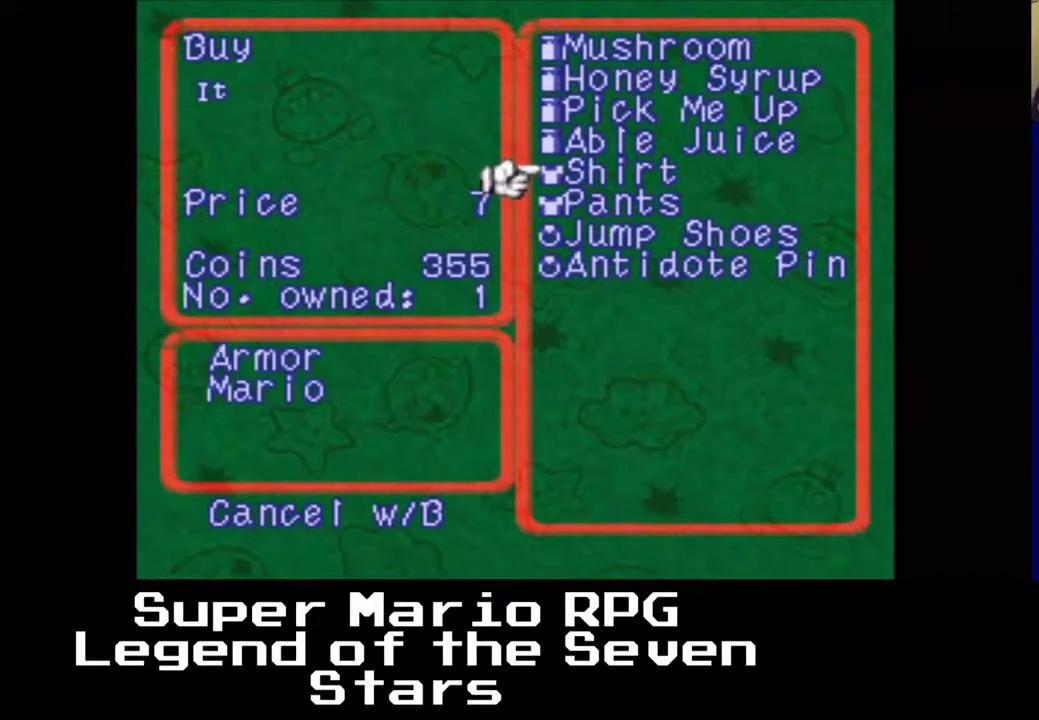
{"buttons": [], "left_stick": "center", "events": [[233, "DPAD_DOWN", "up"]]}
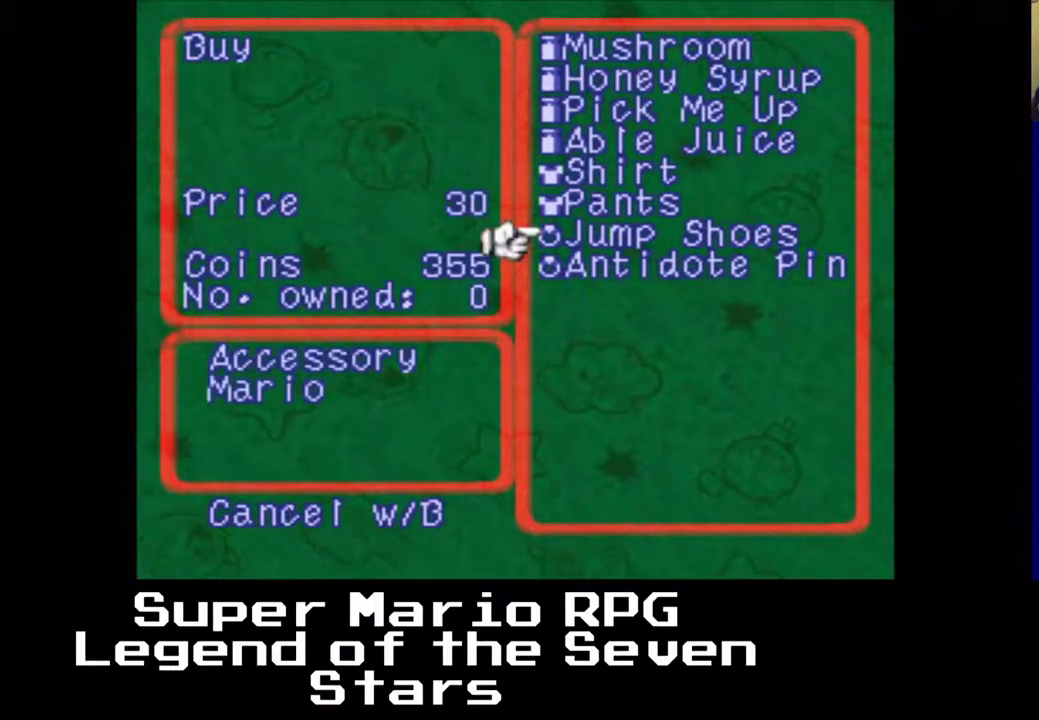
{"buttons": ["DPAD_DOWN"], "left_stick": "center", "events": [[400, "DPAD_DOWN", "down"]]}
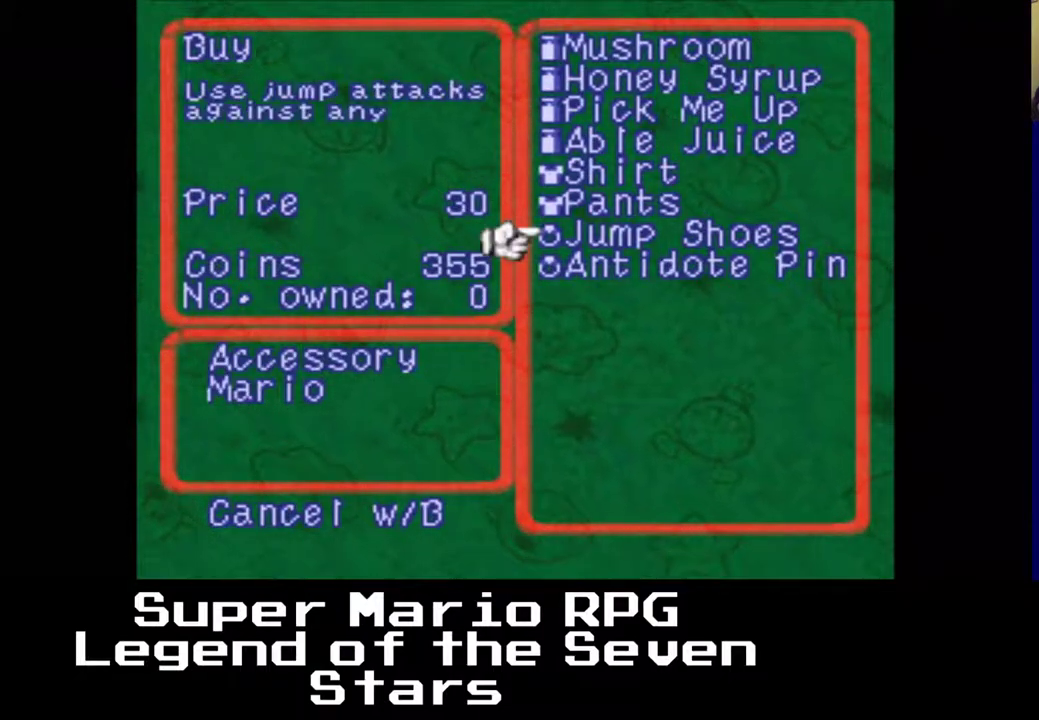
{"buttons": [], "left_stick": "center", "events": [[33, "DPAD_DOWN", "up"]]}
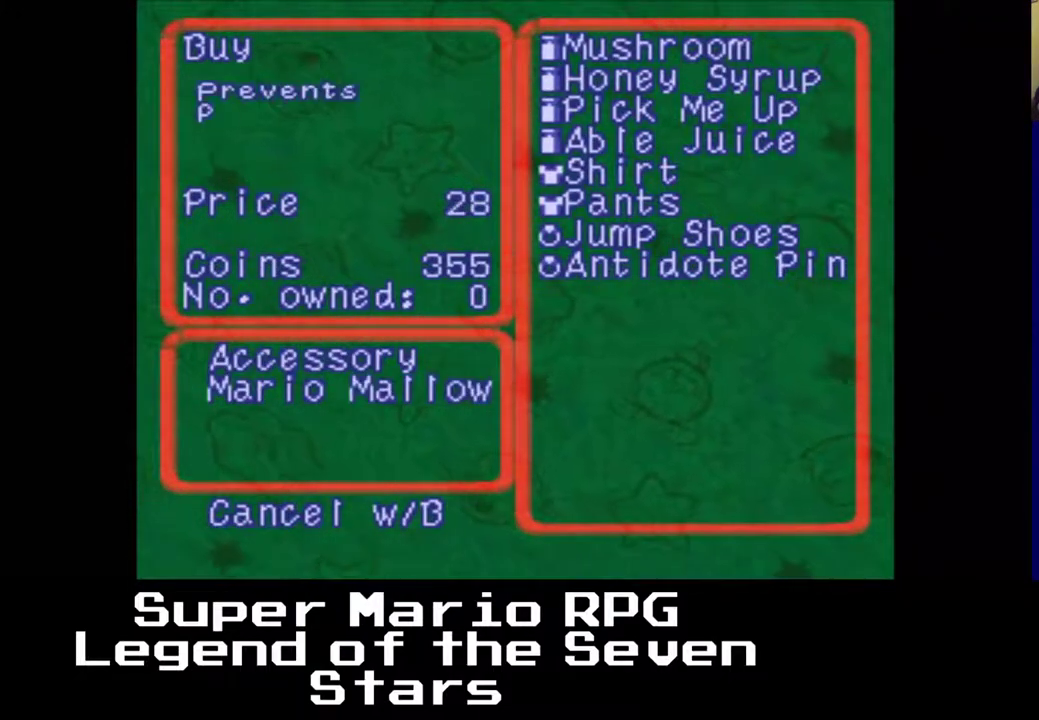
{"buttons": [], "left_stick": "center", "events": []}
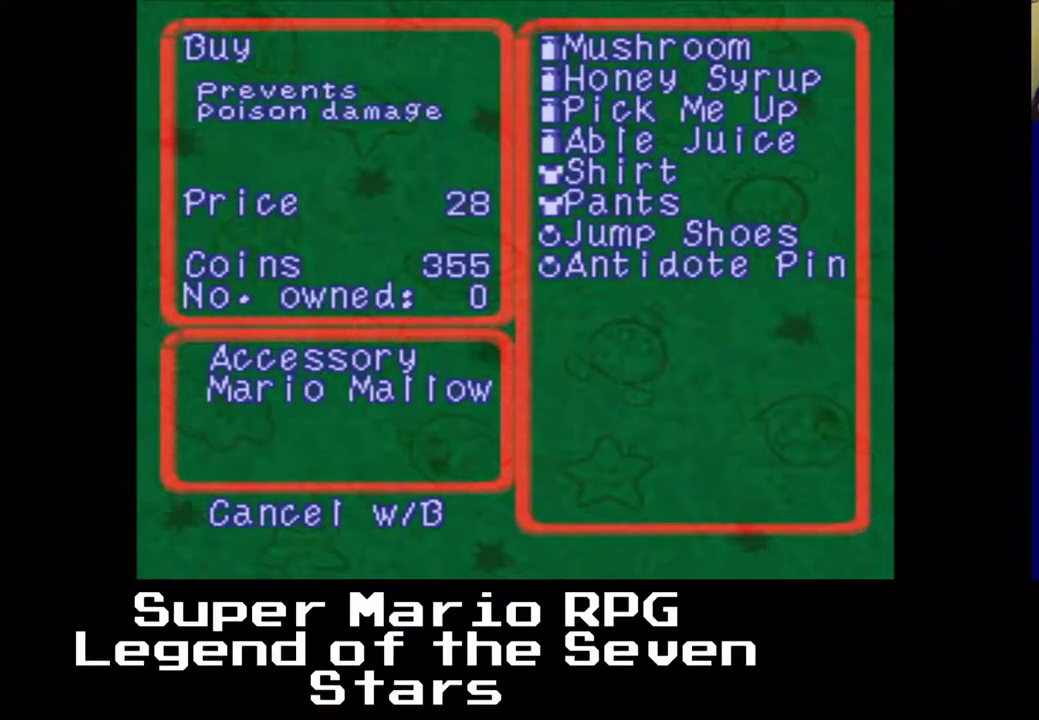
{"buttons": [], "left_stick": "center", "events": []}
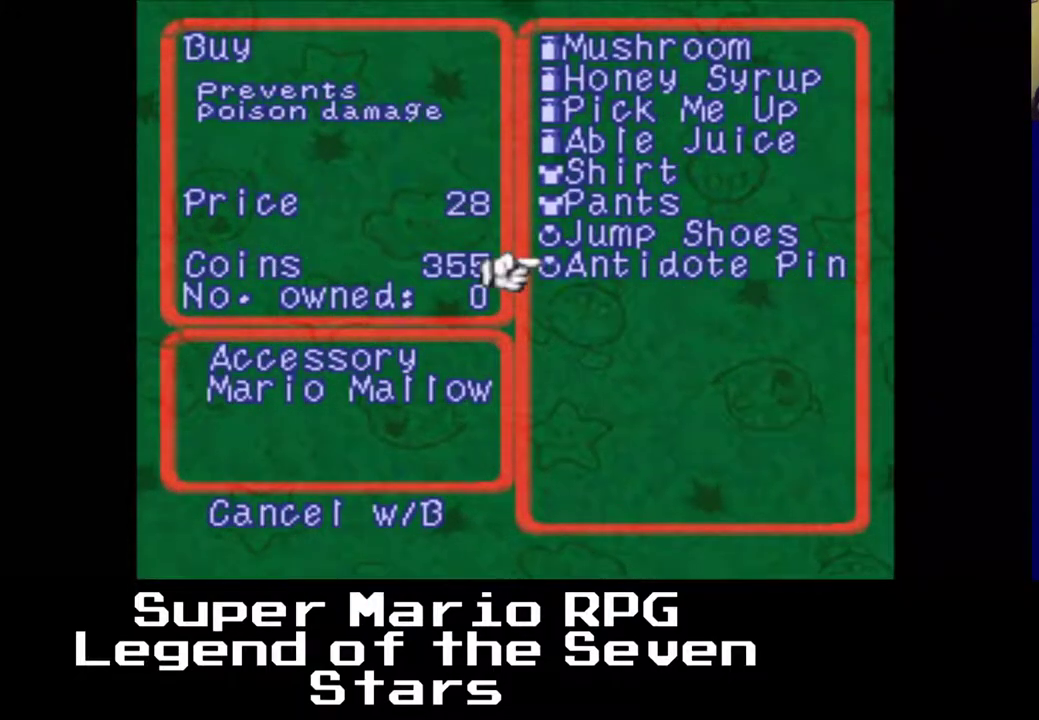
{"buttons": [], "left_stick": "center", "events": []}
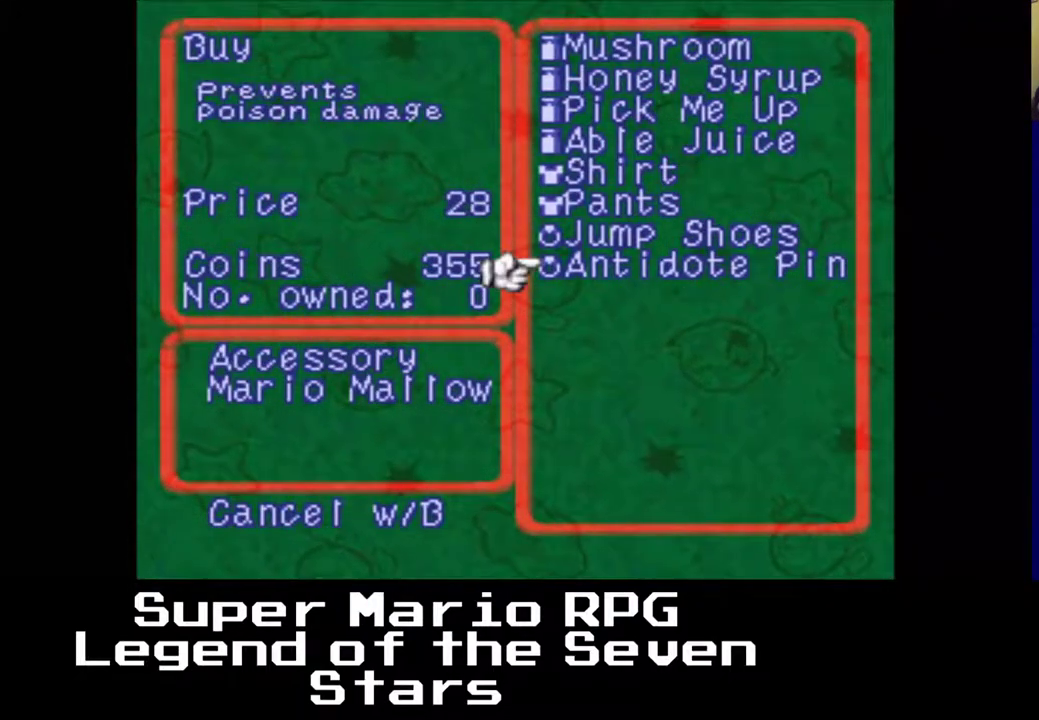
{"buttons": [], "left_stick": "center", "events": [[117, "B", "down"], [233, "B", "up"]]}
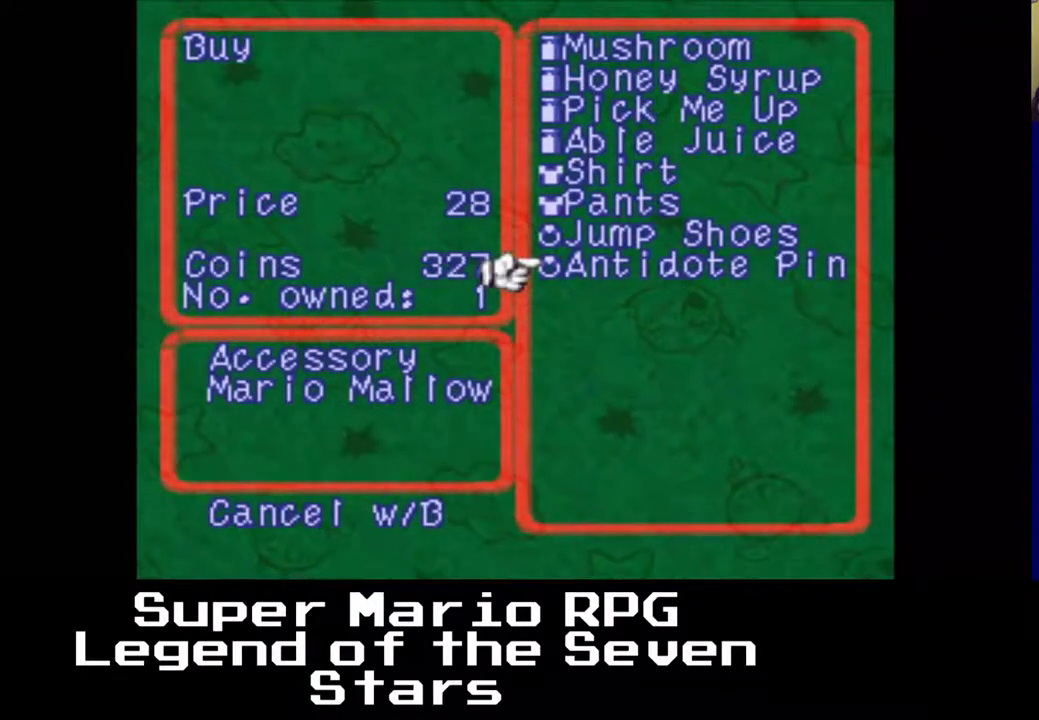
{"buttons": [], "left_stick": "center", "events": []}
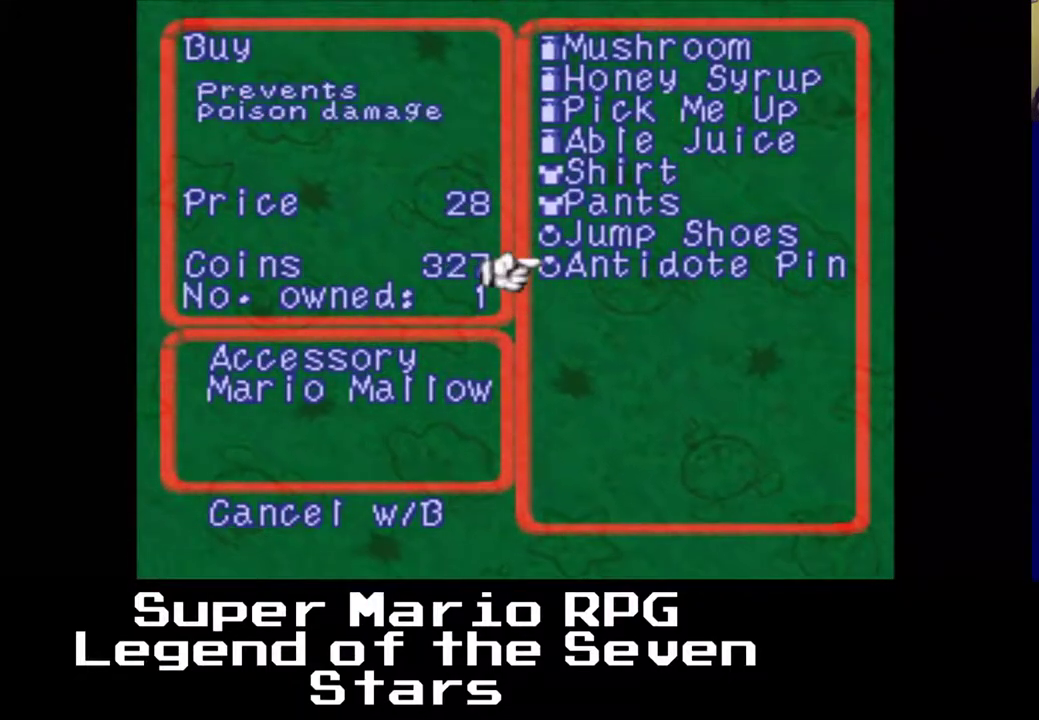
{"buttons": [], "left_stick": "center", "events": [[350, "A", "down"], [483, "A", "up"]]}
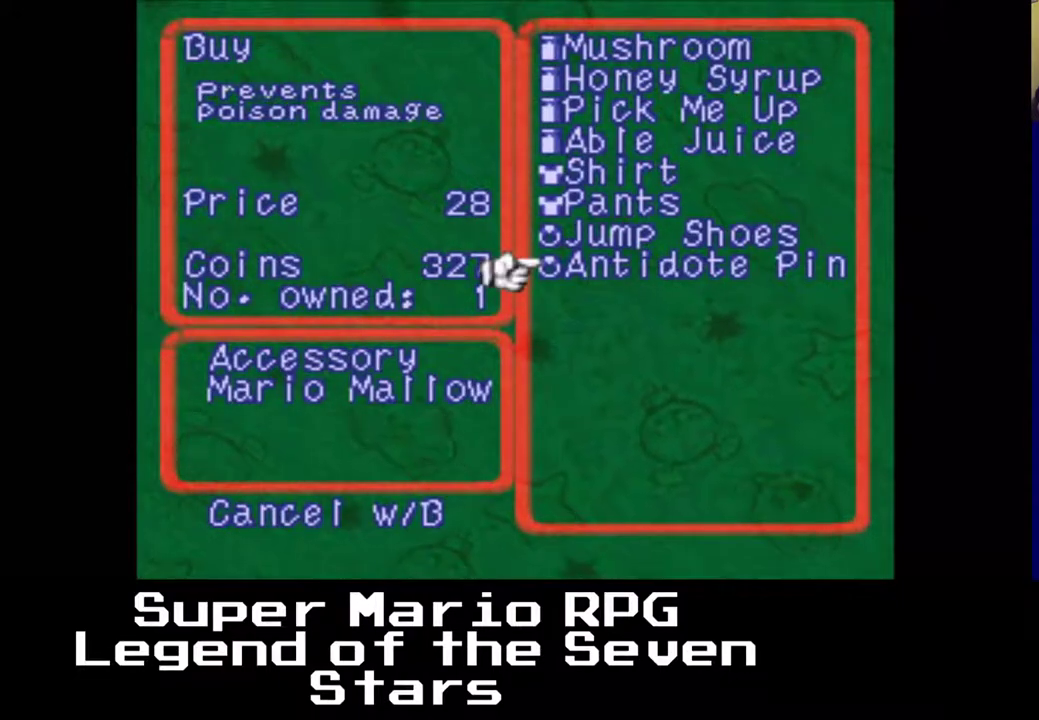
{"buttons": [], "left_stick": "center", "events": []}
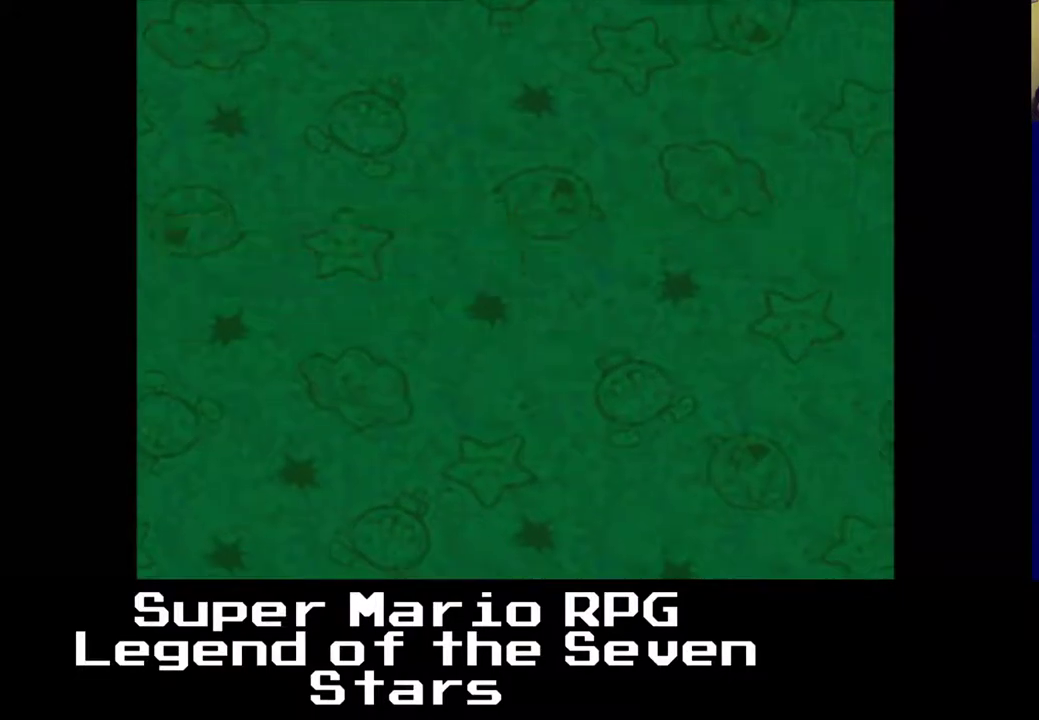
{"buttons": [], "left_stick": "center", "events": []}
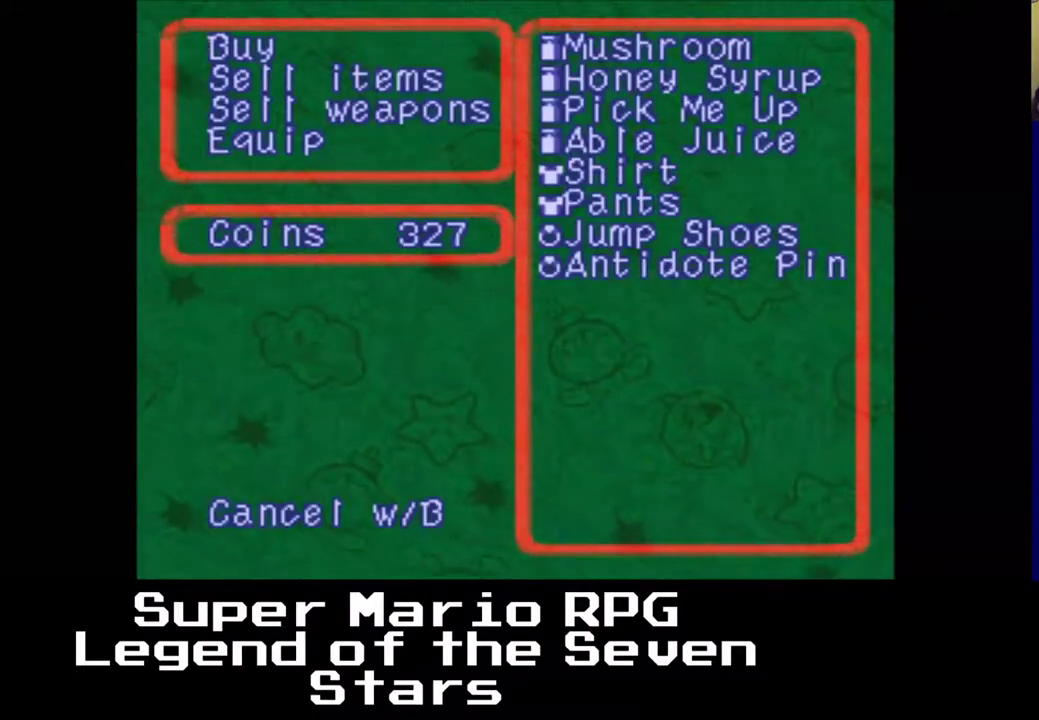
{"buttons": [], "left_stick": "center", "events": [[383, "A", "down"], [500, "A", "up"]]}
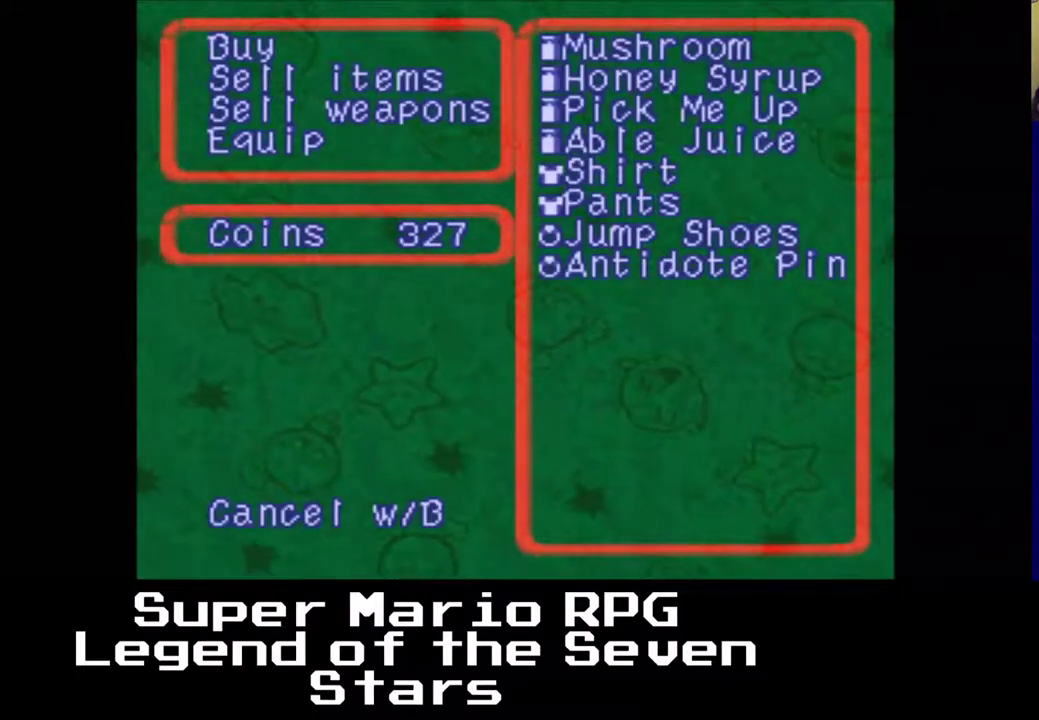
{"buttons": [], "left_stick": "center", "events": []}
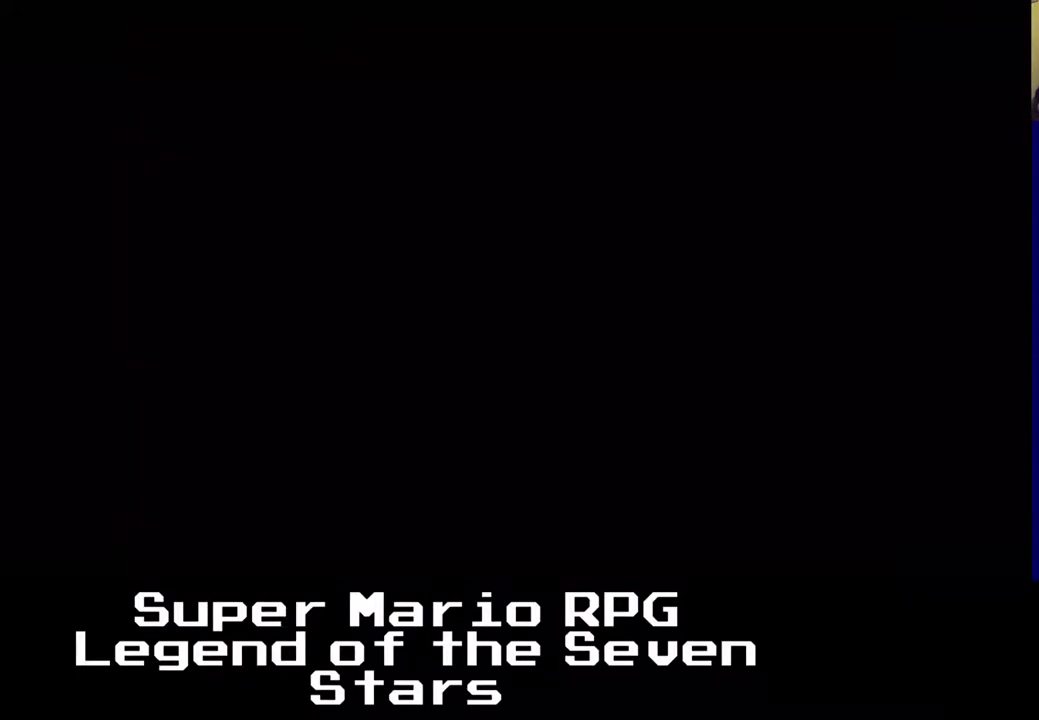
{"buttons": [], "left_stick": "center", "events": []}
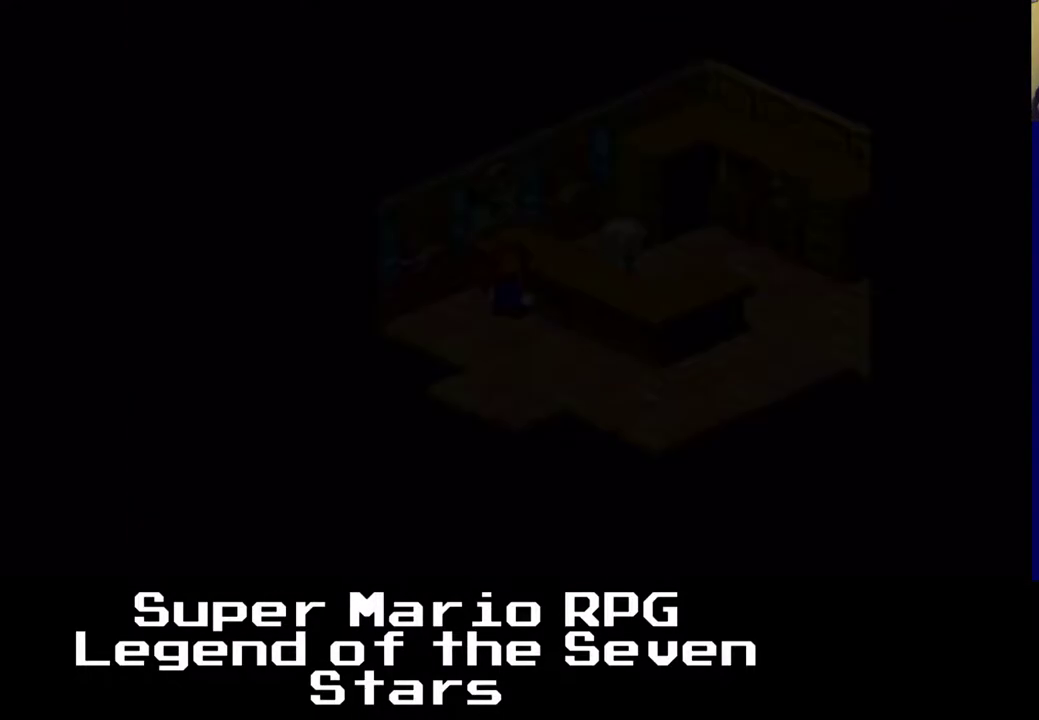
{"buttons": [], "left_stick": "center", "events": [[67, "Y", "down"], [183, "Y", "up"]]}
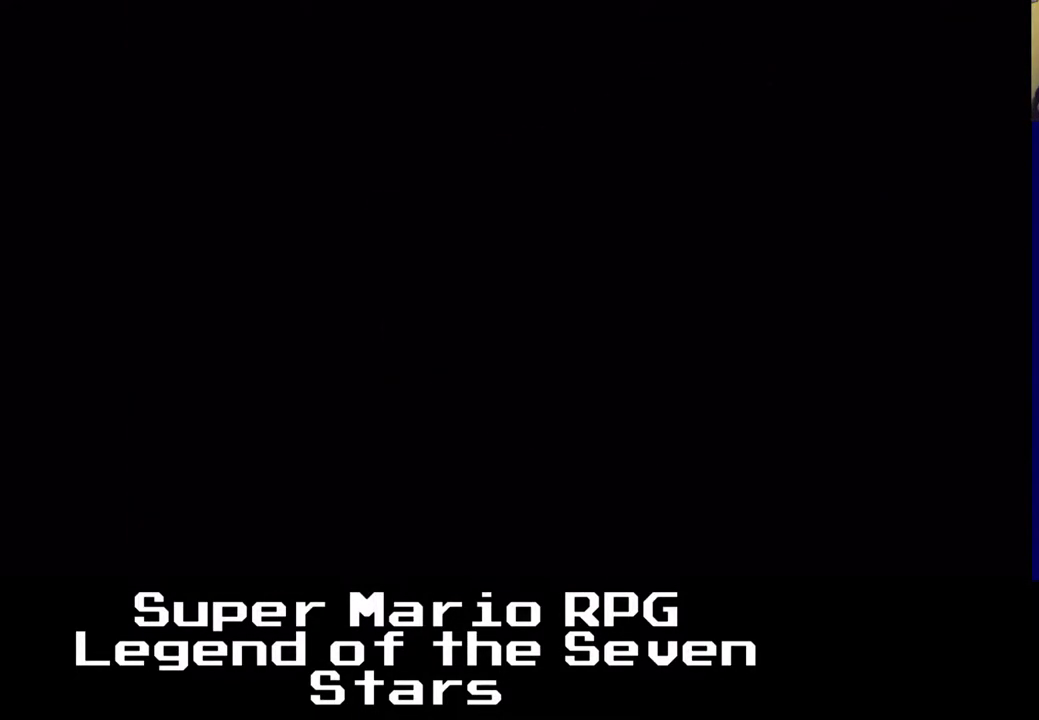
{"buttons": [], "left_stick": "center", "events": []}
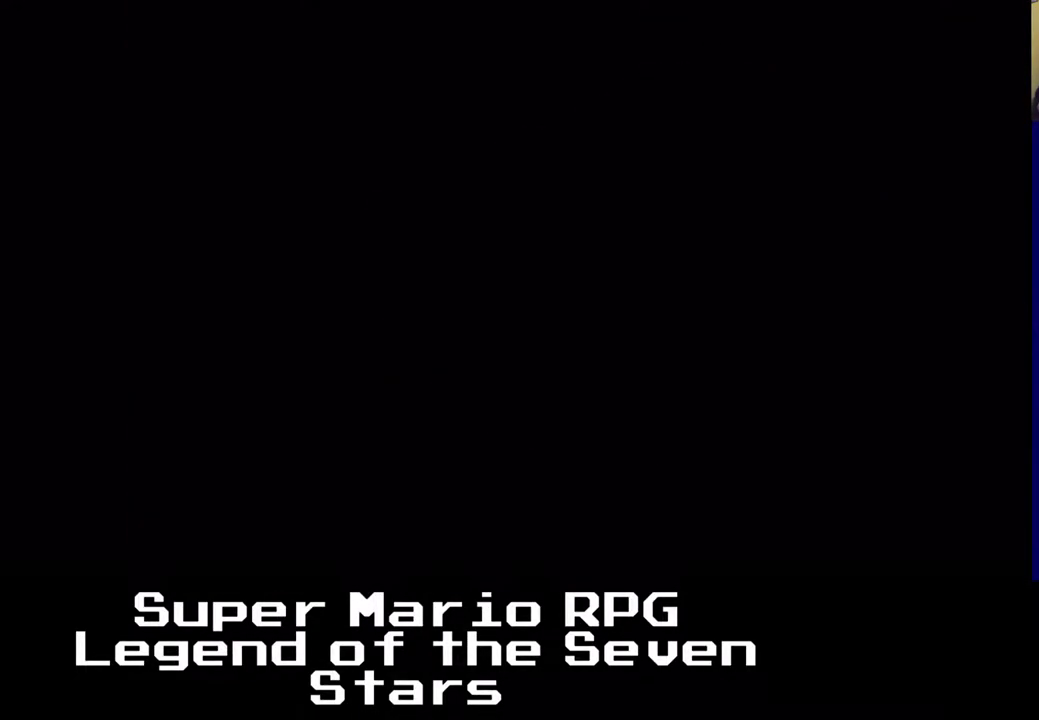
{"buttons": [], "left_stick": "center", "events": []}
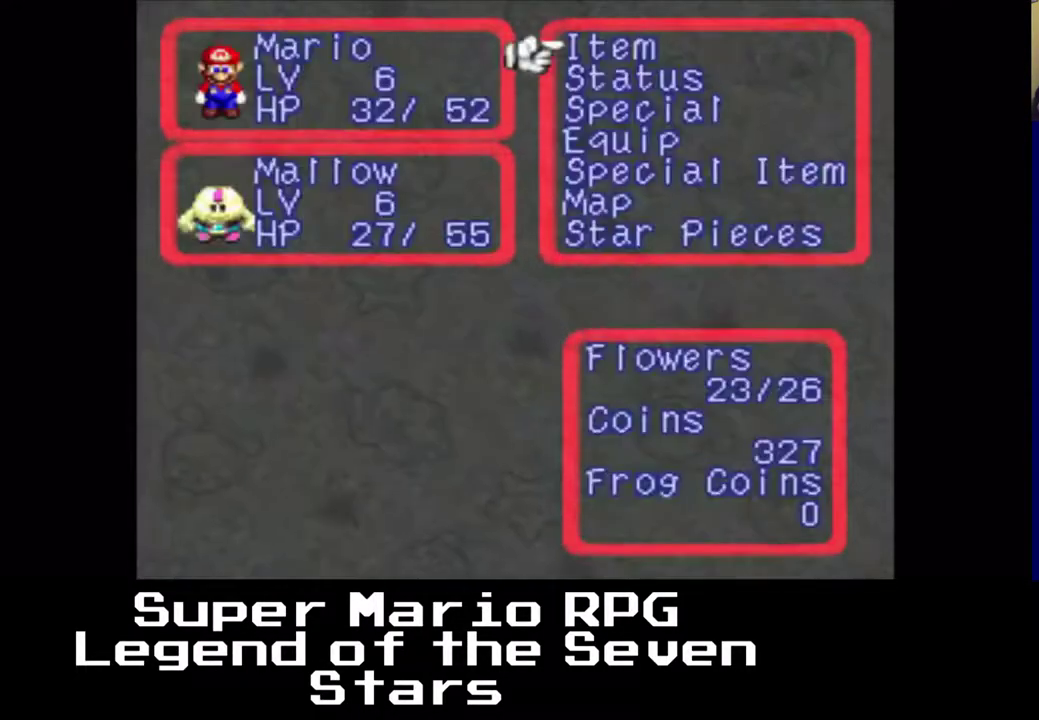
{"buttons": ["DPAD_DOWN"], "left_stick": "center", "events": [[450, "DPAD_DOWN", "down"]]}
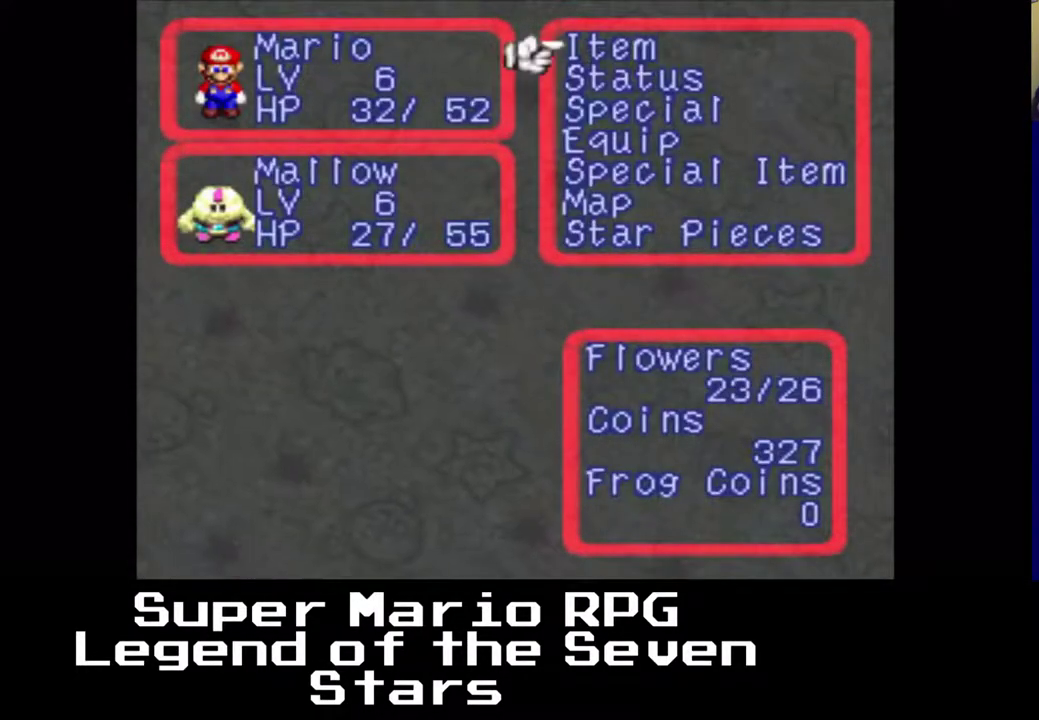
{"buttons": ["DPAD_DOWN"], "left_stick": "center", "events": [[50, "DPAD_DOWN", "up"], [167, "DPAD_DOWN", "down"], [300, "DPAD_DOWN", "up"], [383, "DPAD_DOWN", "down"]]}
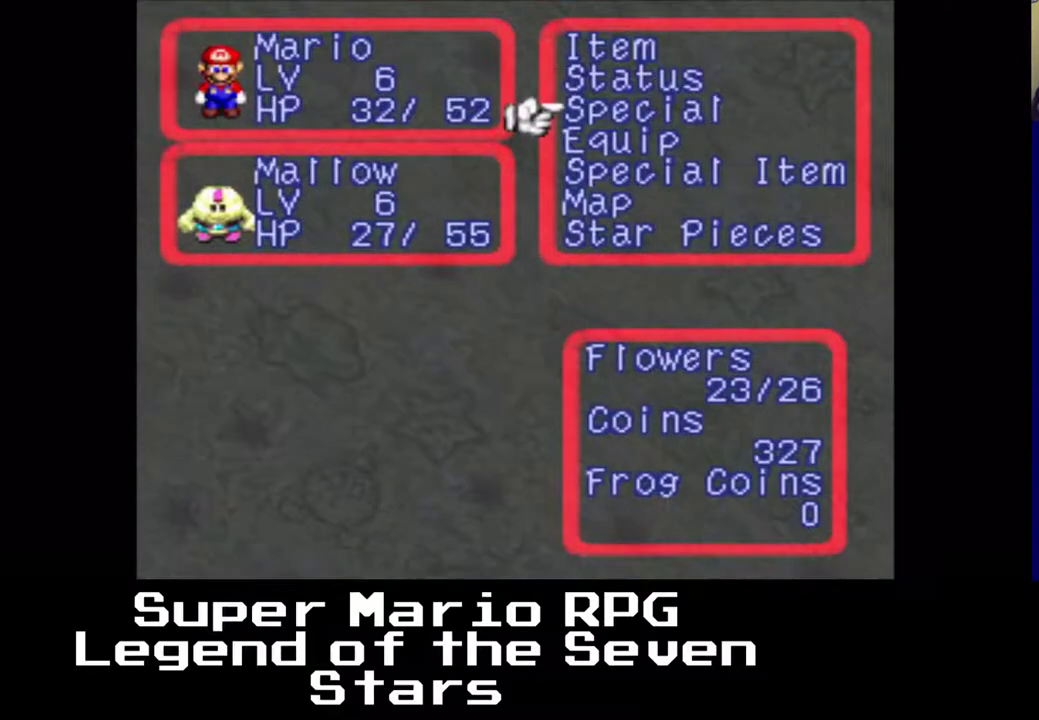
{"buttons": ["DPAD_DOWN"], "left_stick": "center", "events": [[50, "B", "down"], [133, "B", "up"]]}
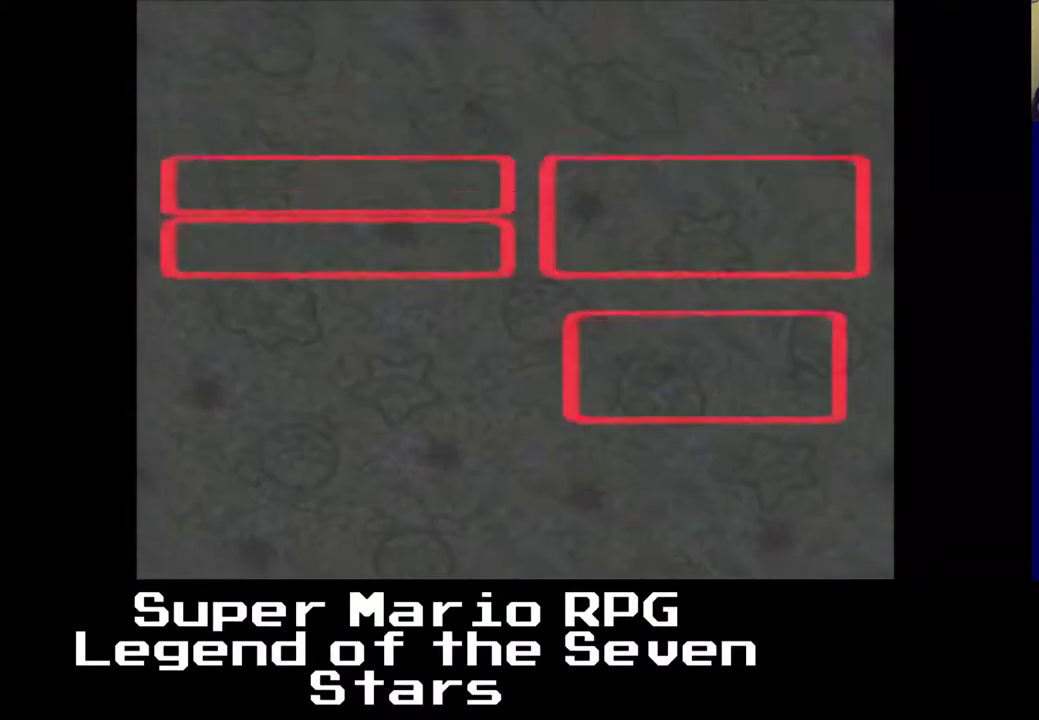
{"buttons": ["DPAD_DOWN"], "left_stick": "center", "events": []}
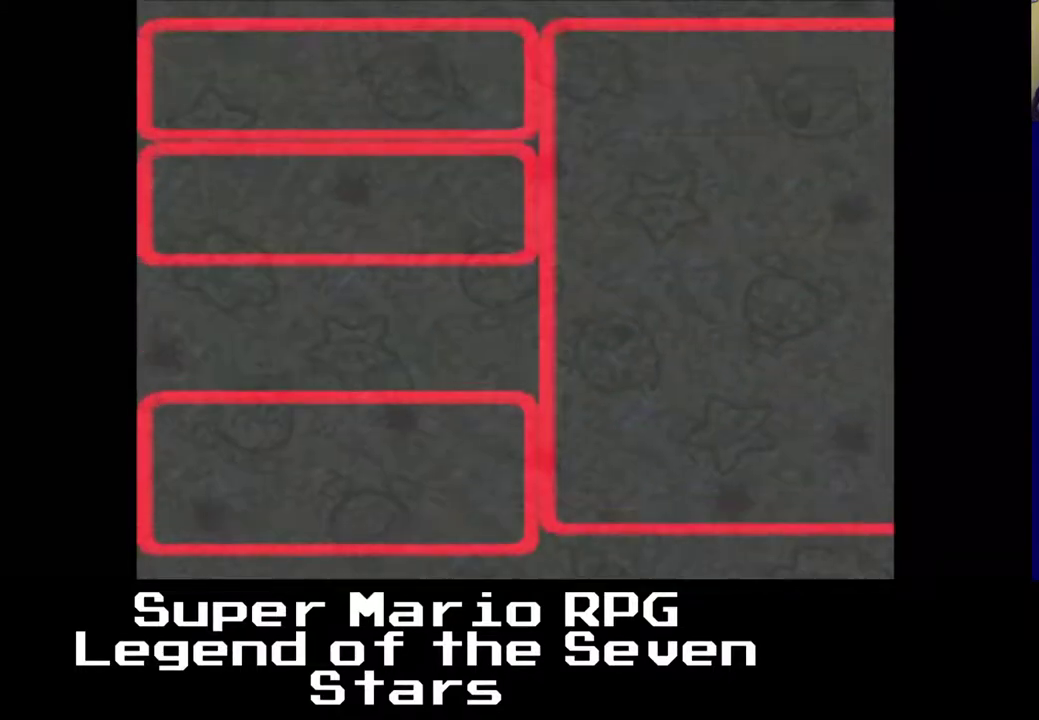
{"buttons": ["DPAD_DOWN"], "left_stick": "center", "events": []}
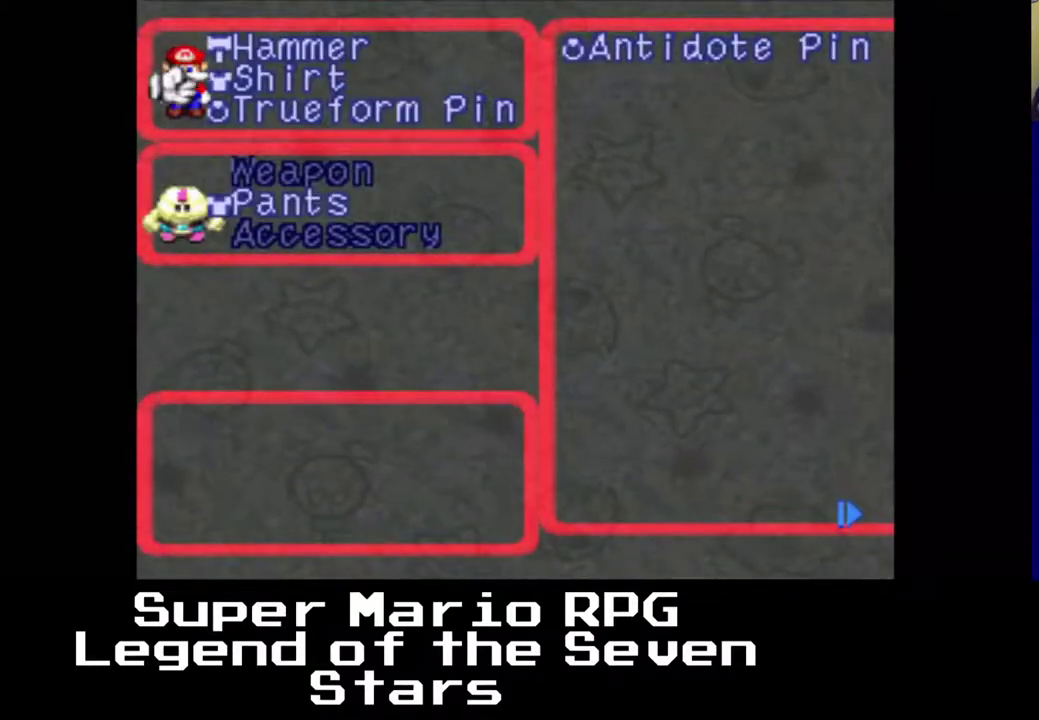
{"buttons": ["DPAD_DOWN"], "left_stick": "center", "events": [[333, "DPAD_DOWN", "up"], [483, "DPAD_DOWN", "down"]]}
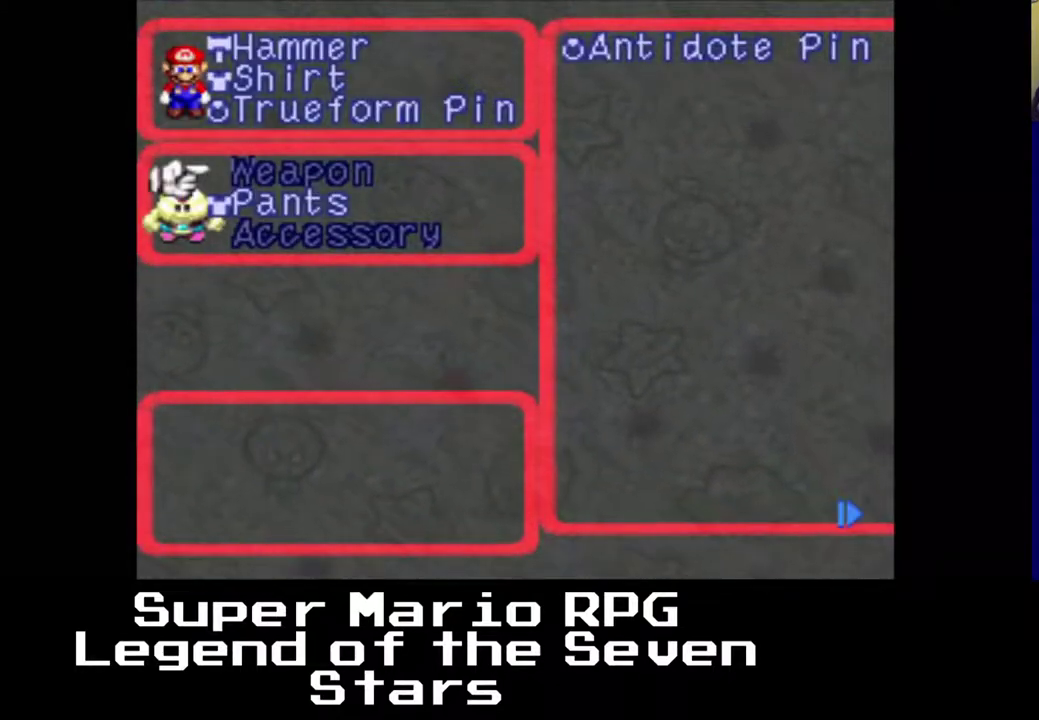
{"buttons": ["B"], "left_stick": "center", "events": [[383, "DPAD_DOWN", "up"], [500, "B", "down"]]}
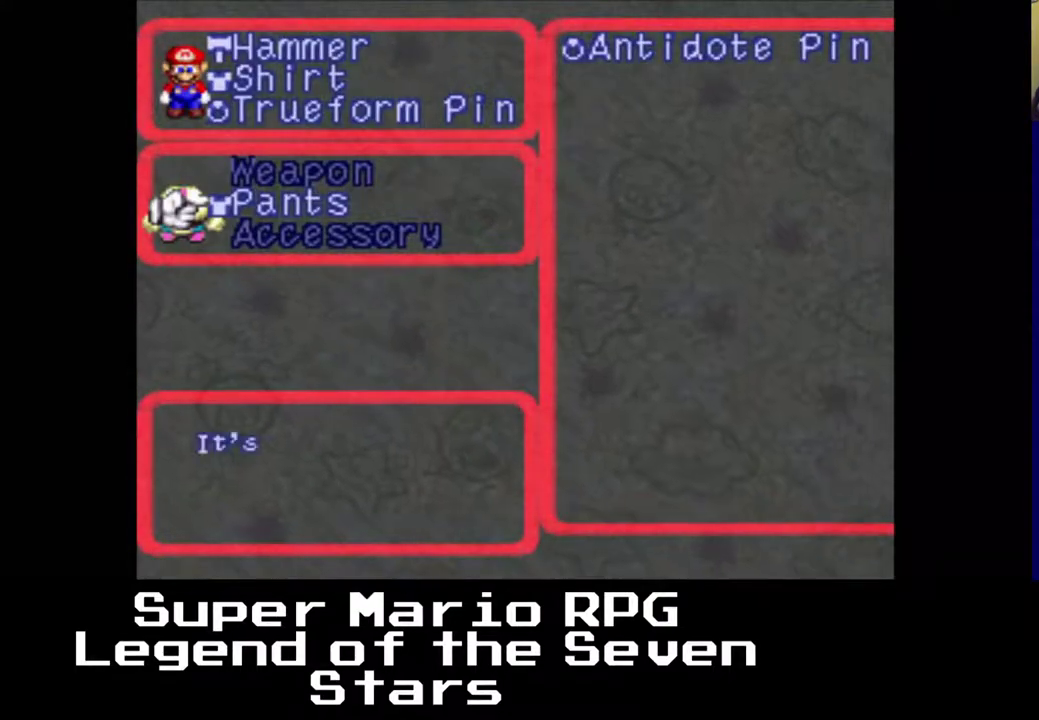
{"buttons": [], "left_stick": "center", "events": [[83, "B", "up"]]}